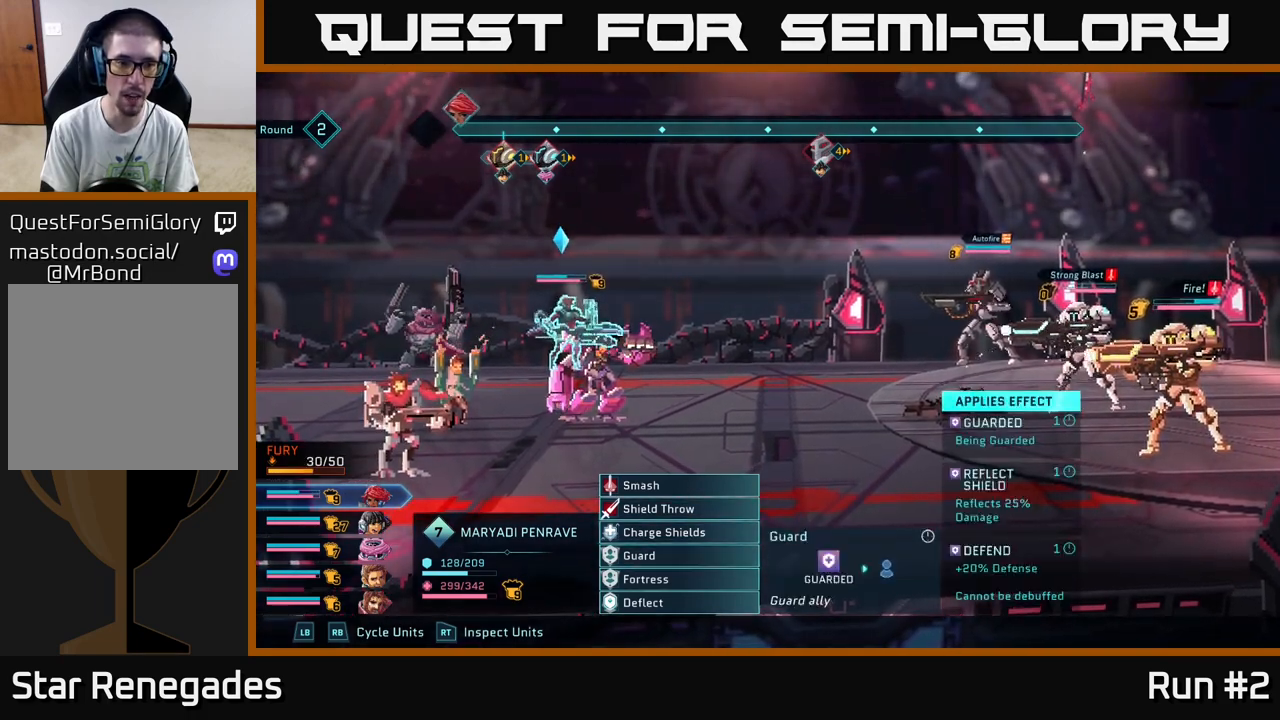
Gameplay with a controller (Xbox layout); each line is a JSON object with the inputs held at the frame after it. "events" lists button and stick changes between this image and that frame as [ms after this image, input, new state], when the widget could be followed in between.
{"buttons": [], "left_stick": "center", "right_stick": "center", "events": []}
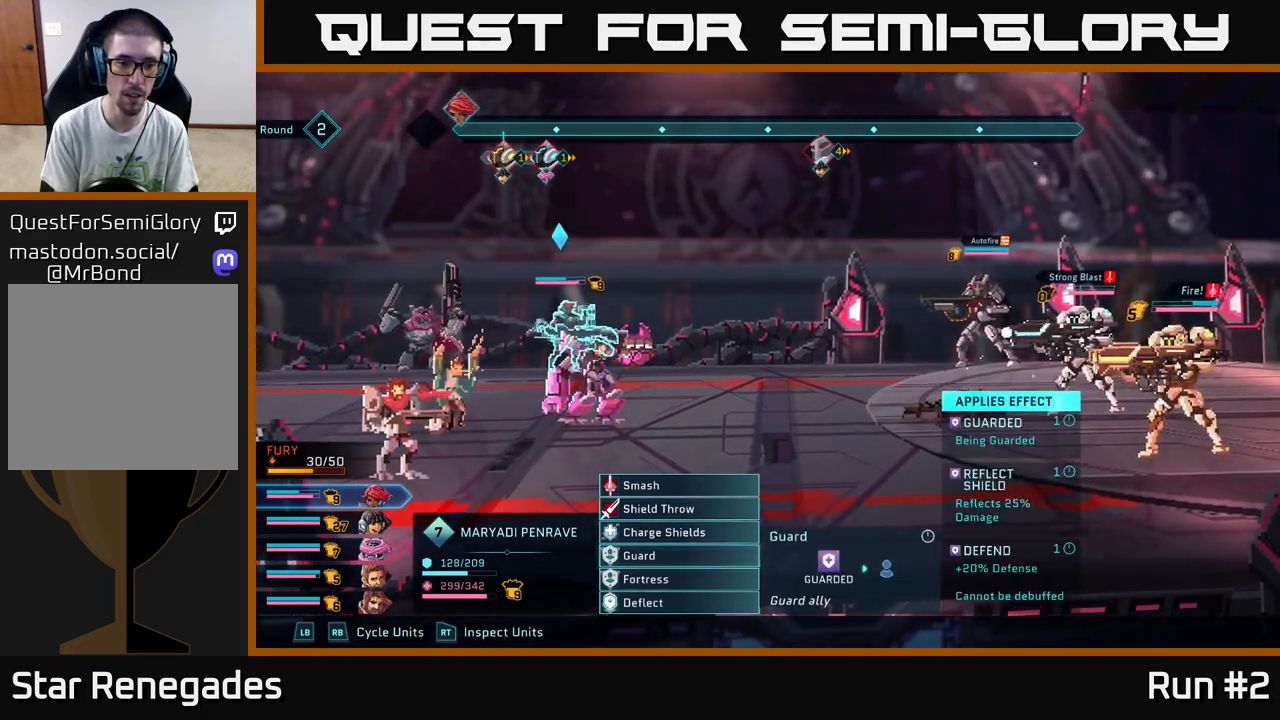
{"buttons": [], "left_stick": "center", "right_stick": "center", "events": [[250, "left_stick", "down"], [467, "left_stick", "center"]]}
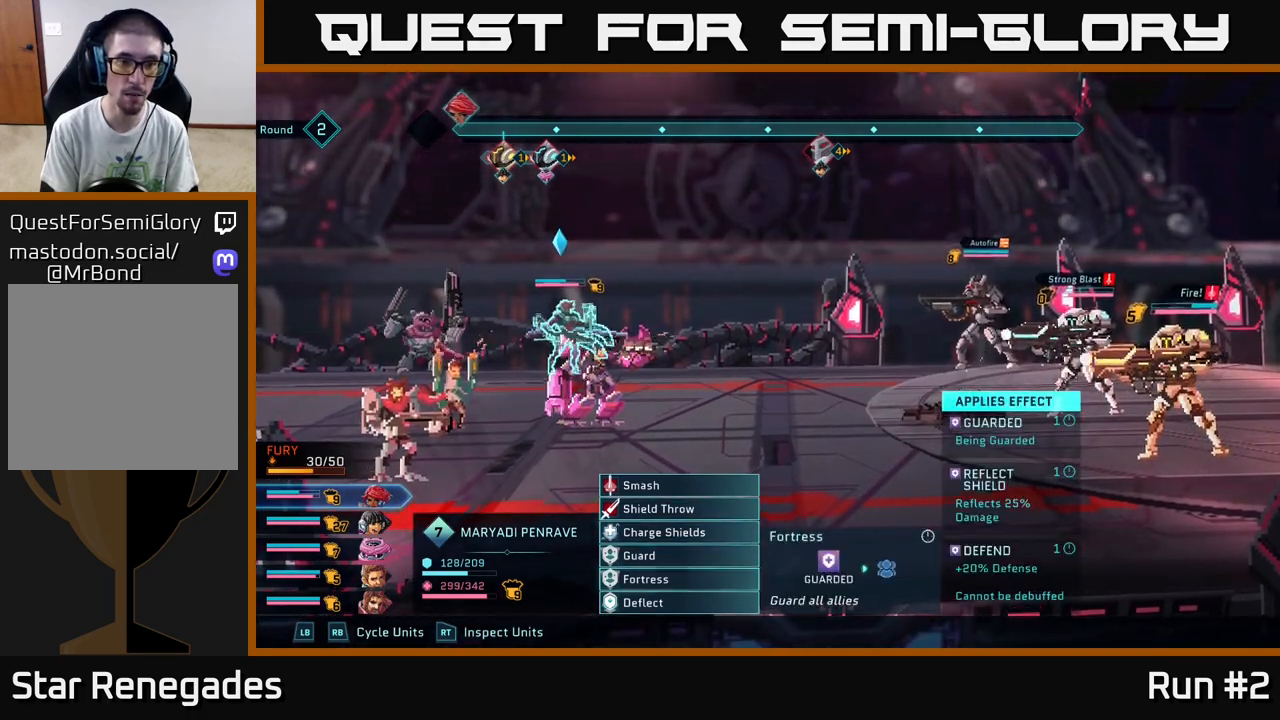
{"buttons": [], "left_stick": "center", "right_stick": "center", "events": []}
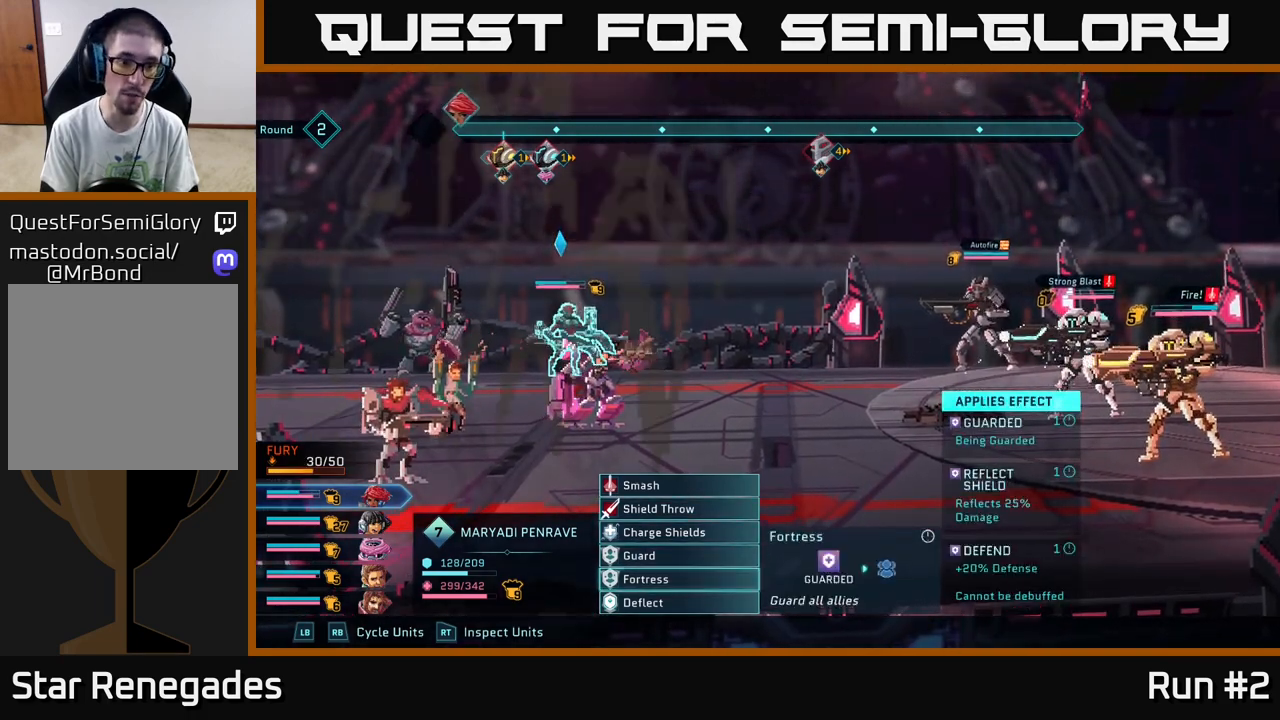
{"buttons": [], "left_stick": "center", "right_stick": "center", "events": []}
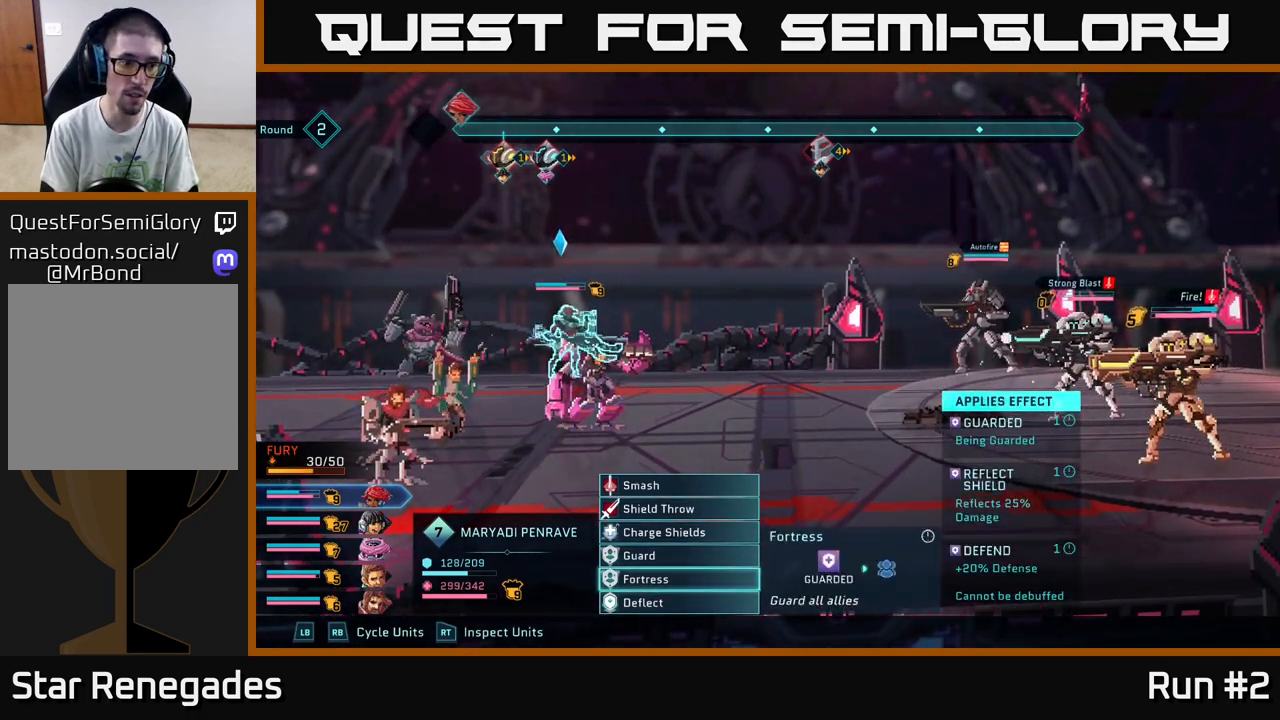
{"buttons": [], "left_stick": "center", "right_stick": "center", "events": [[150, "A", "down"], [250, "A", "up"]]}
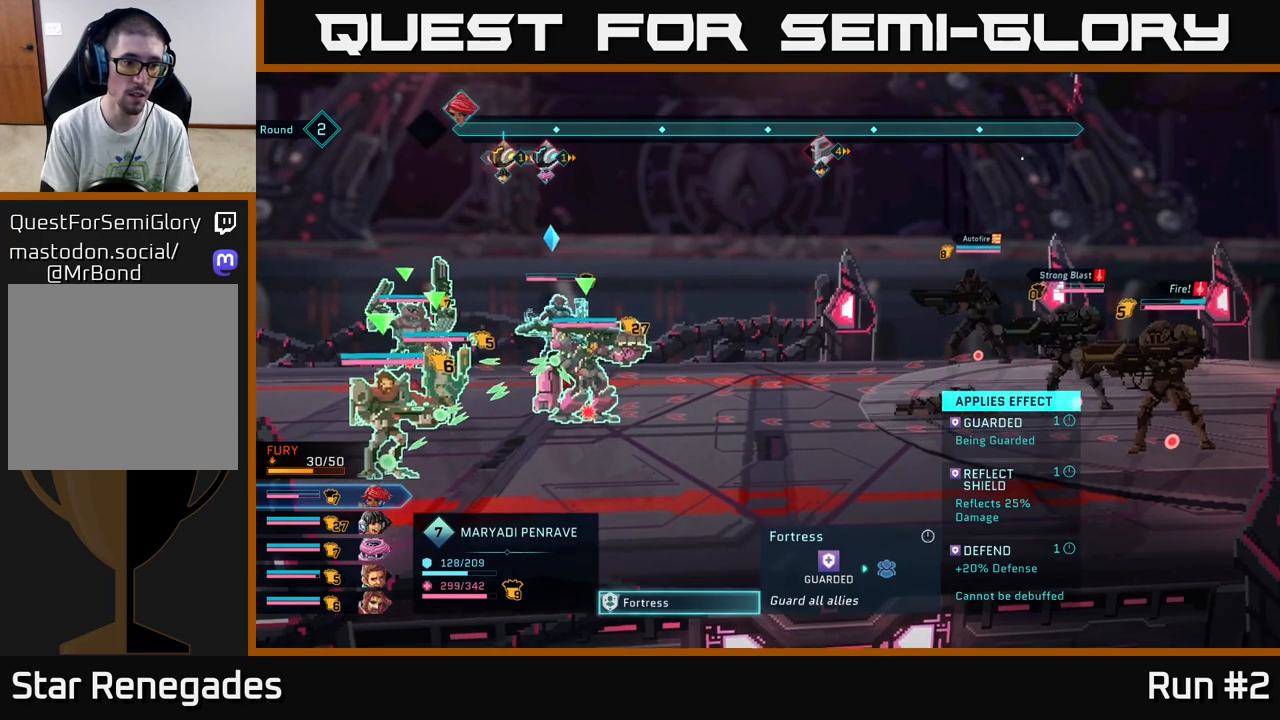
{"buttons": [], "left_stick": "center", "right_stick": "center", "events": []}
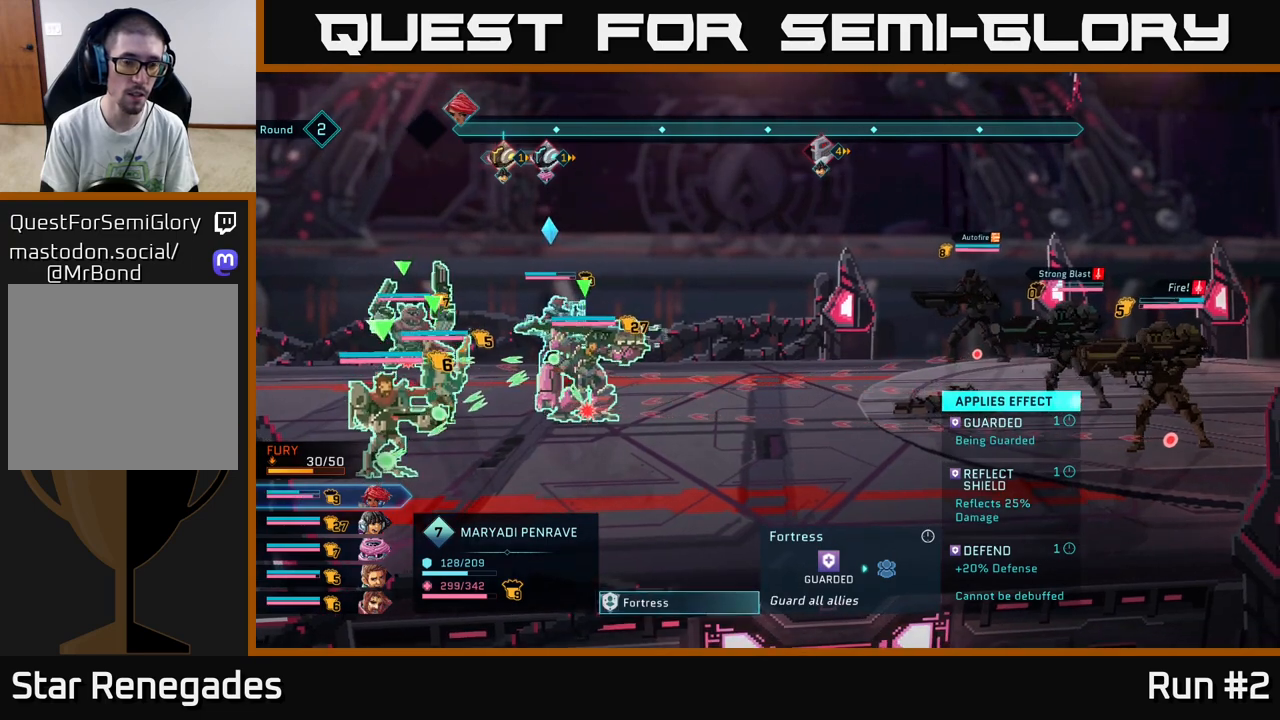
{"buttons": [], "left_stick": "center", "right_stick": "center", "events": []}
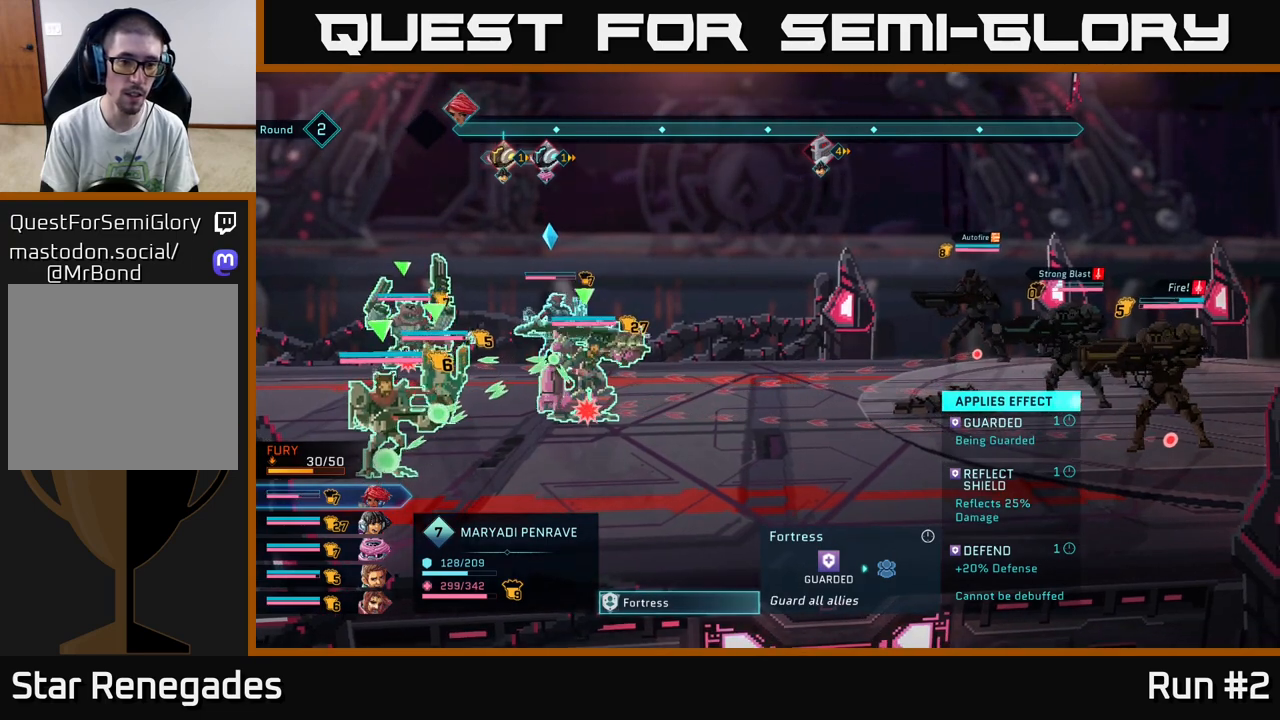
{"buttons": [], "left_stick": "center", "right_stick": "center", "events": []}
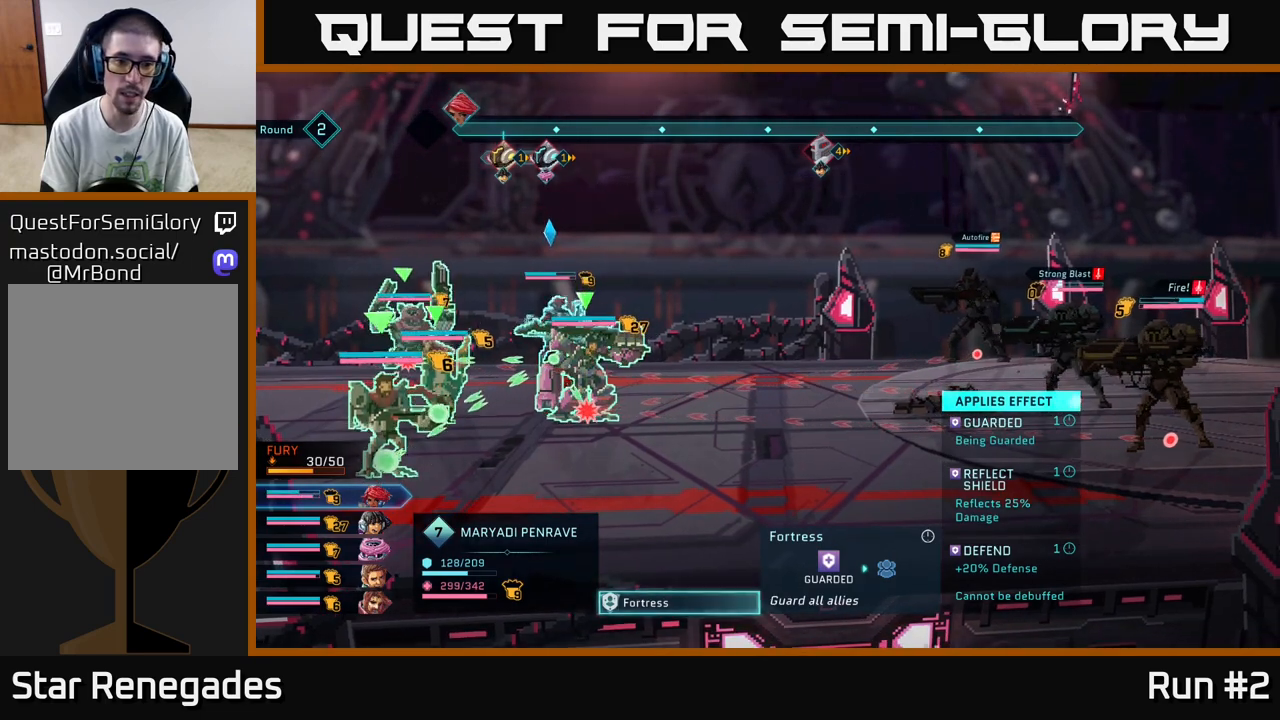
{"buttons": [], "left_stick": "center", "right_stick": "center", "events": []}
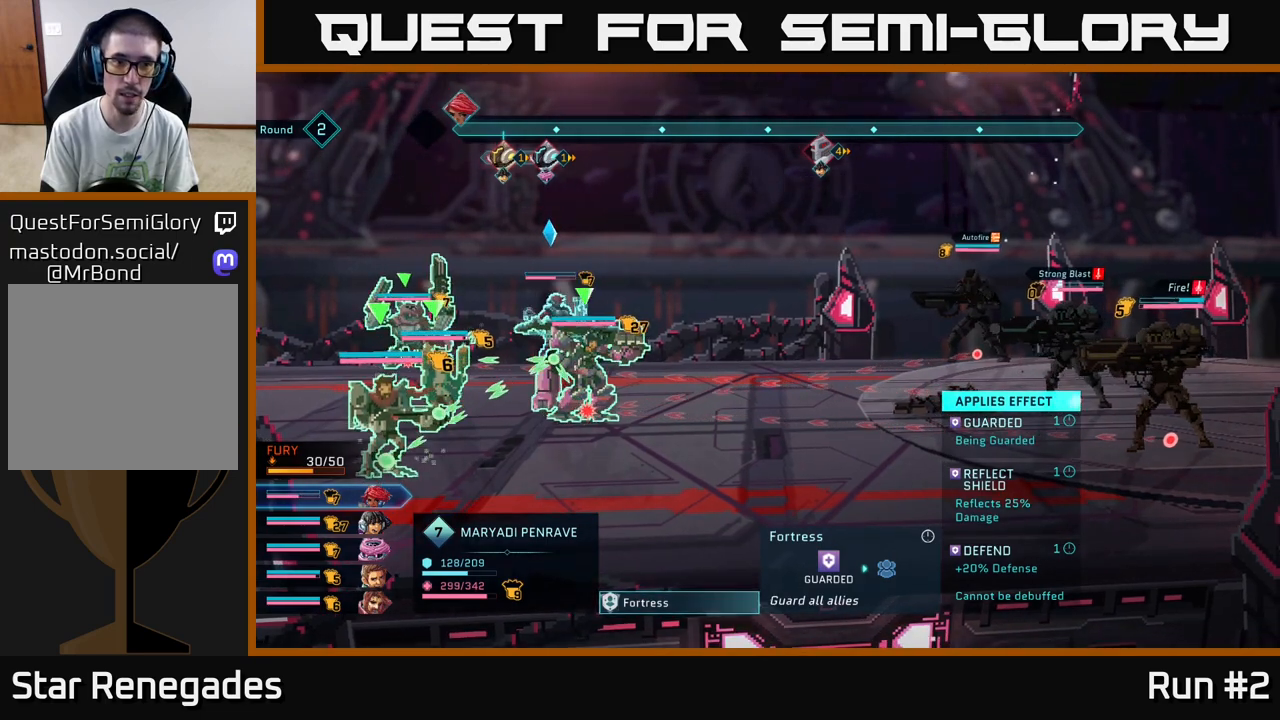
{"buttons": [], "left_stick": "center", "right_stick": "center", "events": []}
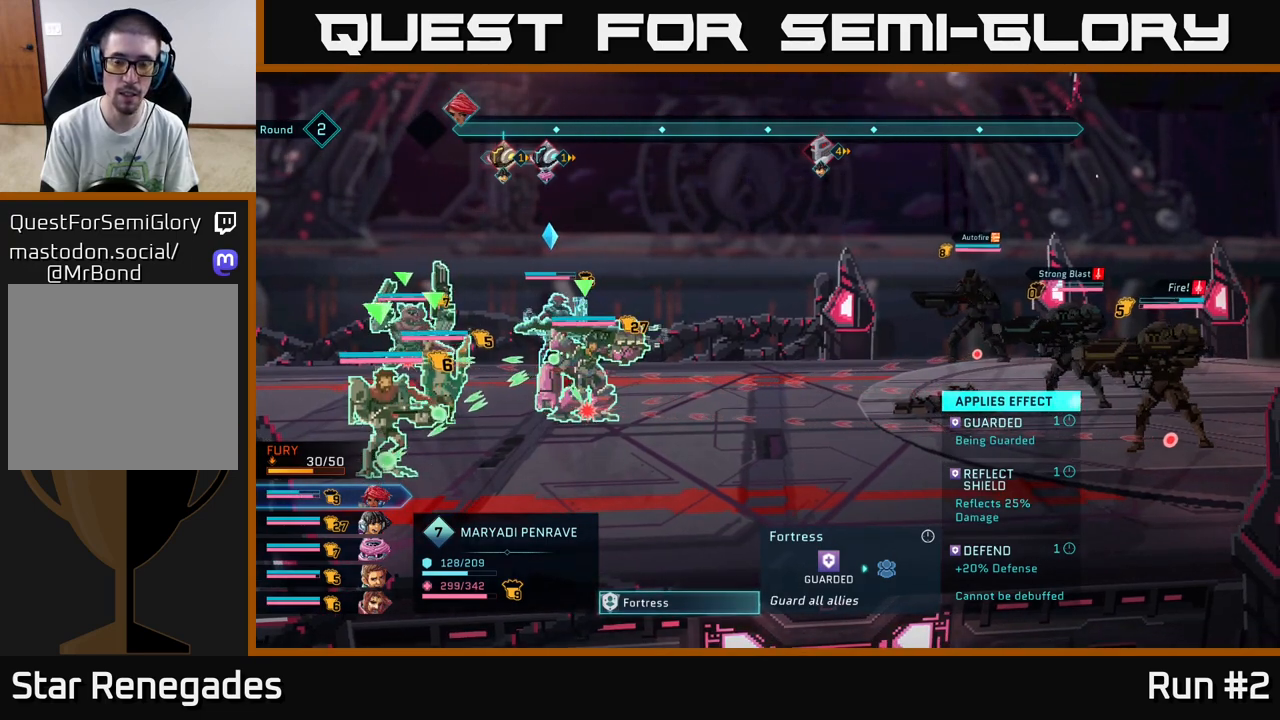
{"buttons": [], "left_stick": "center", "right_stick": "center", "events": []}
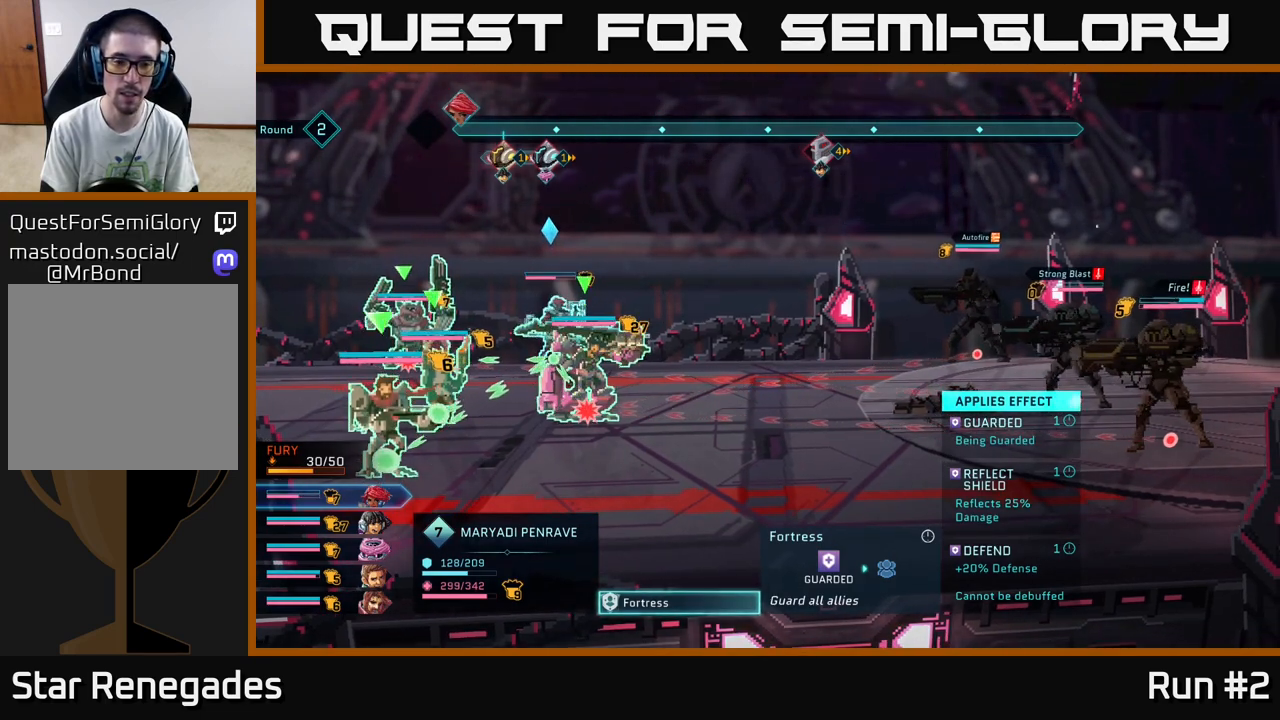
{"buttons": [], "left_stick": "center", "right_stick": "center", "events": [[217, "B", "down"], [367, "B", "up"]]}
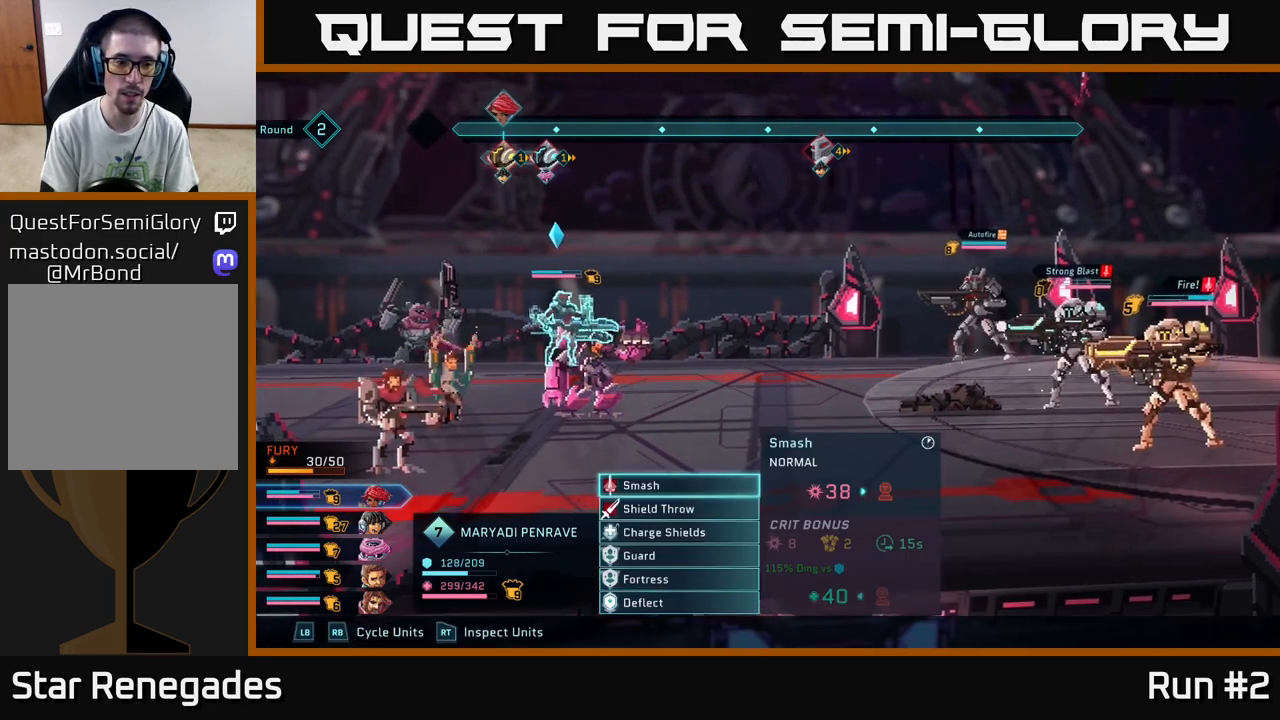
{"buttons": [], "left_stick": "center", "right_stick": "center", "events": []}
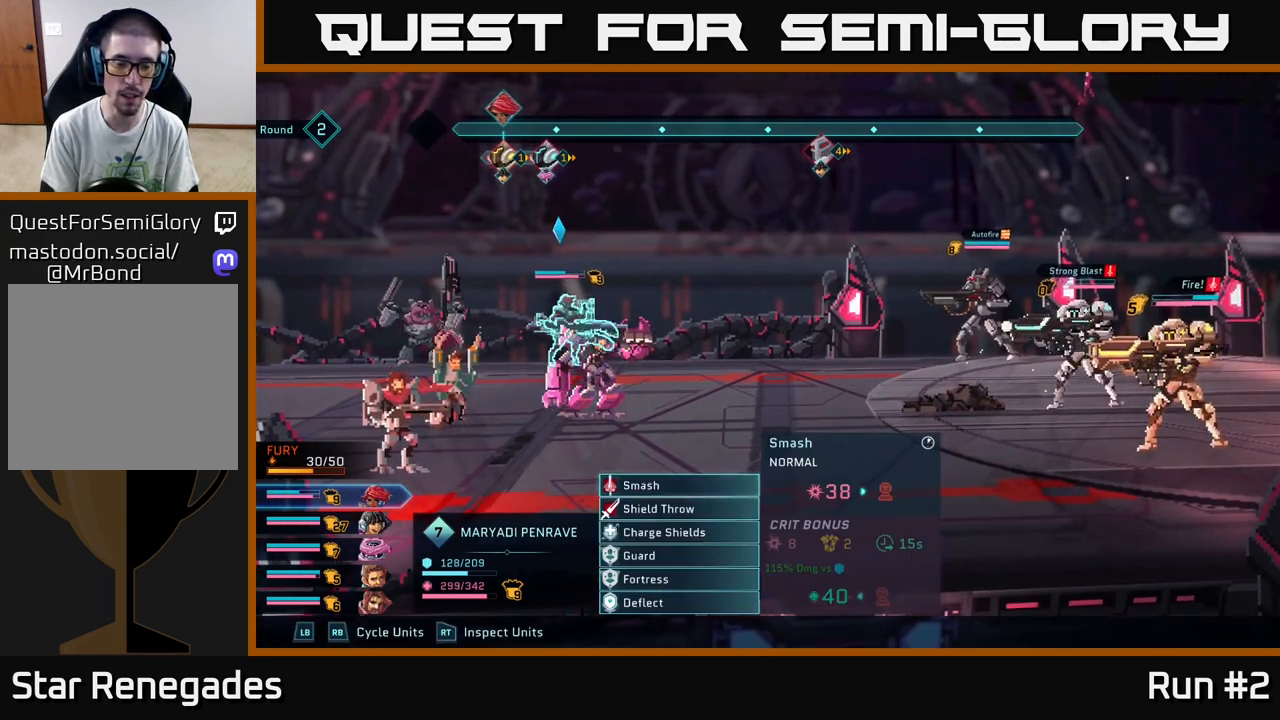
{"buttons": [], "left_stick": "center", "right_stick": "center", "events": [[200, "left_stick", "down"], [400, "left_stick", "center"]]}
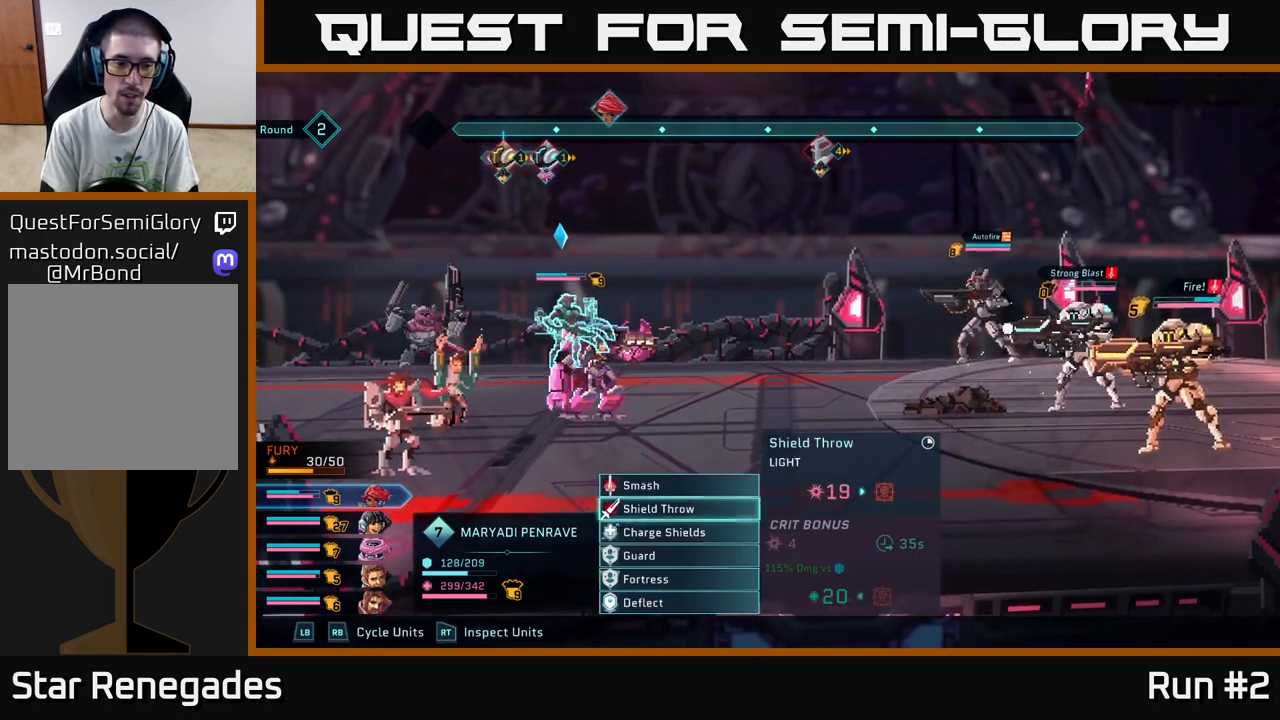
{"buttons": [], "left_stick": "center", "right_stick": "center", "events": [[17, "left_stick", "down"], [217, "left_stick", "center"]]}
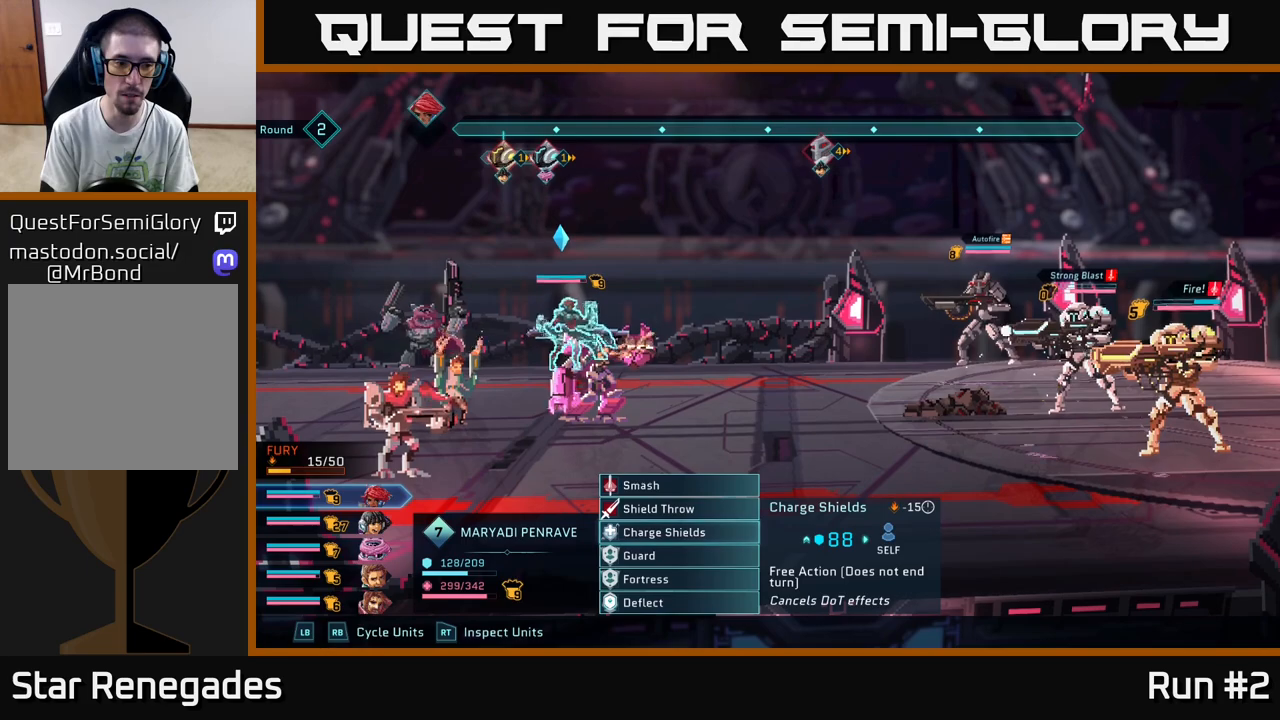
{"buttons": [], "left_stick": "center", "right_stick": "center", "events": []}
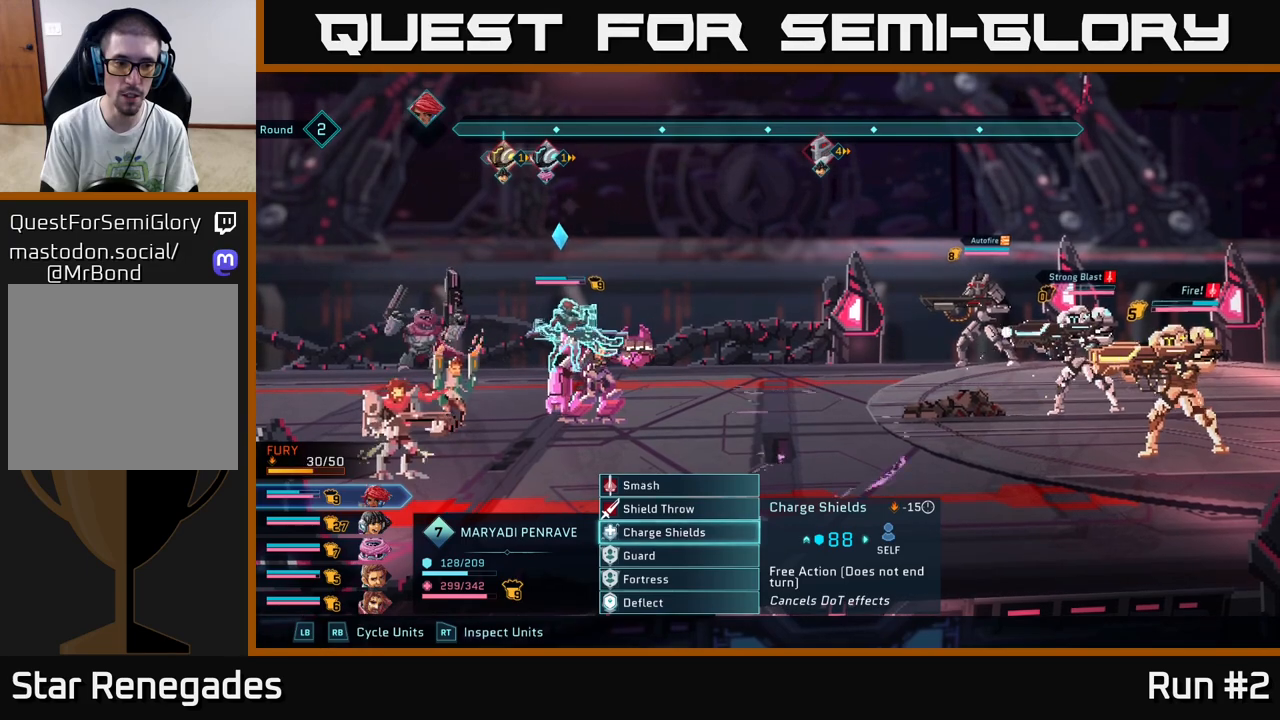
{"buttons": [], "left_stick": "center", "right_stick": "center", "events": []}
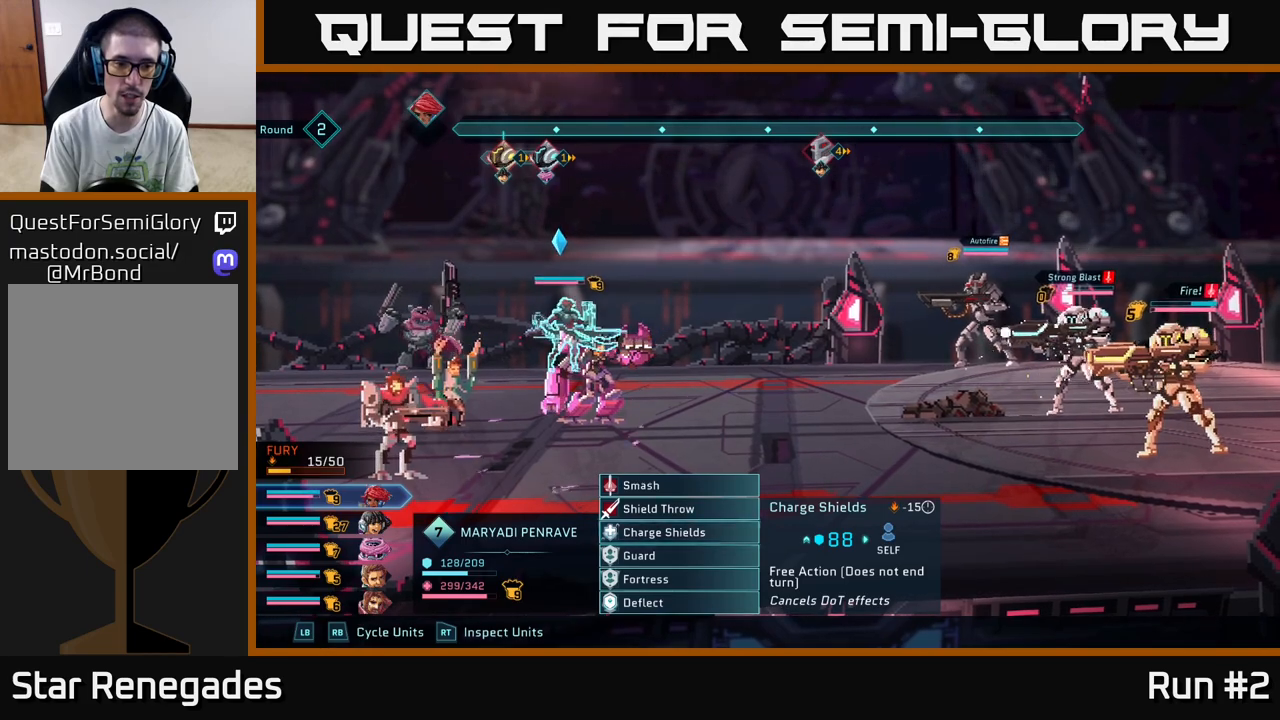
{"buttons": [], "left_stick": "center", "right_stick": "center", "events": []}
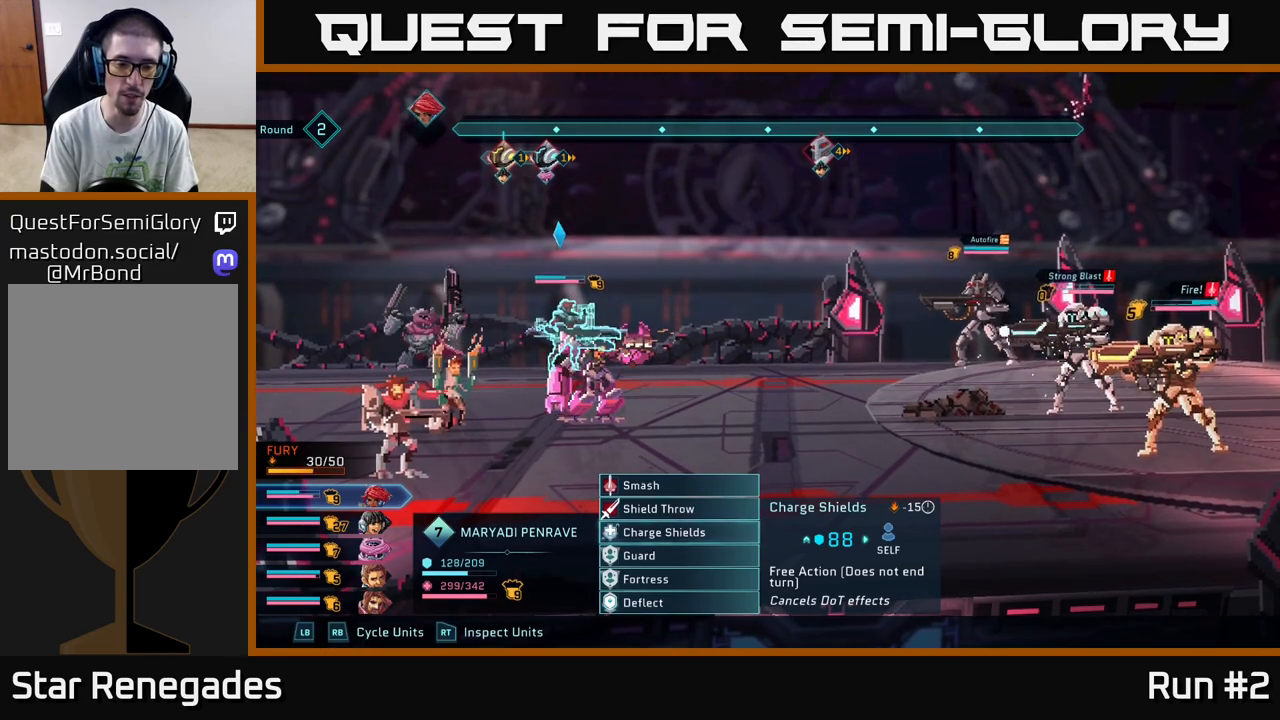
{"buttons": [], "left_stick": "center", "right_stick": "center", "events": []}
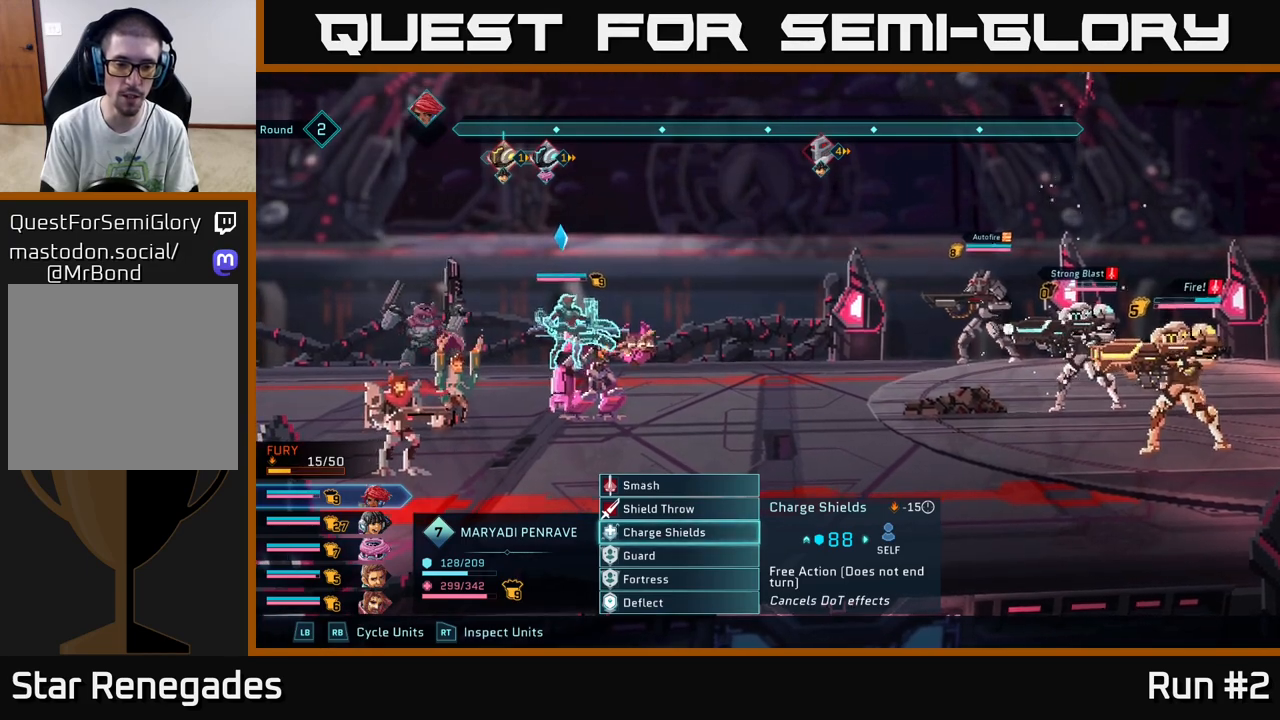
{"buttons": [], "left_stick": "center", "right_stick": "center", "events": []}
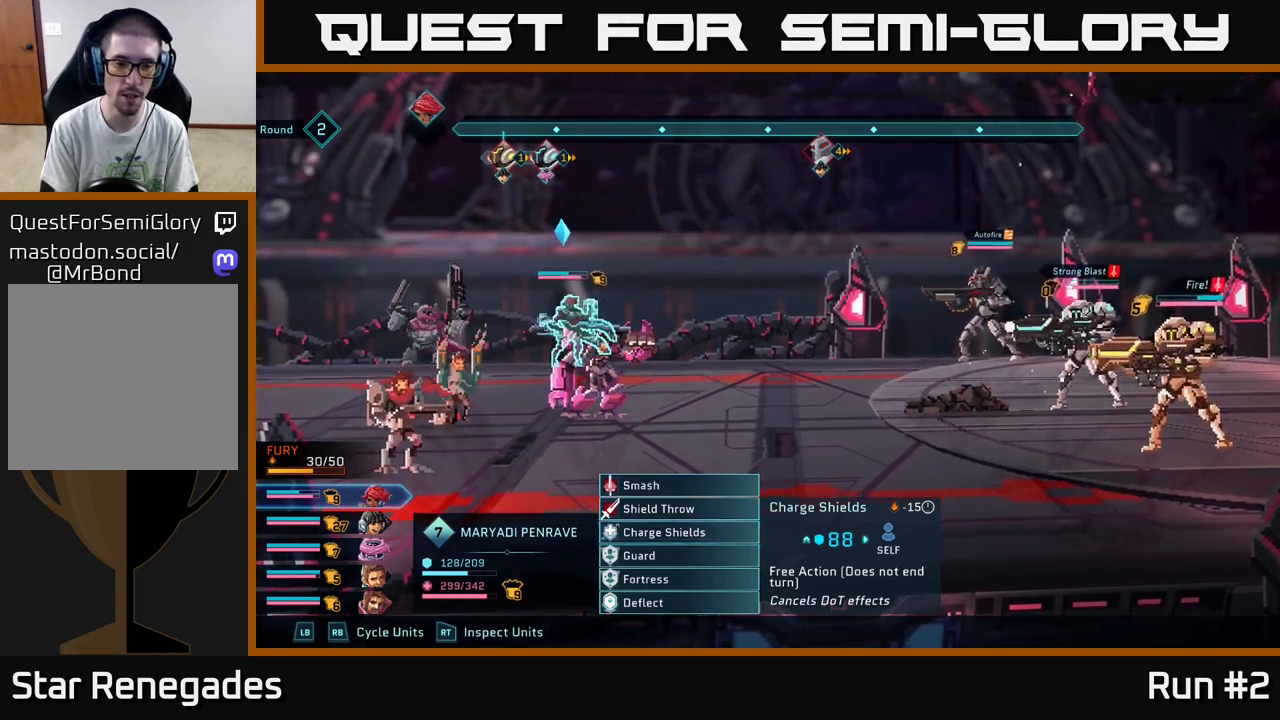
{"buttons": [], "left_stick": "center", "right_stick": "center", "events": []}
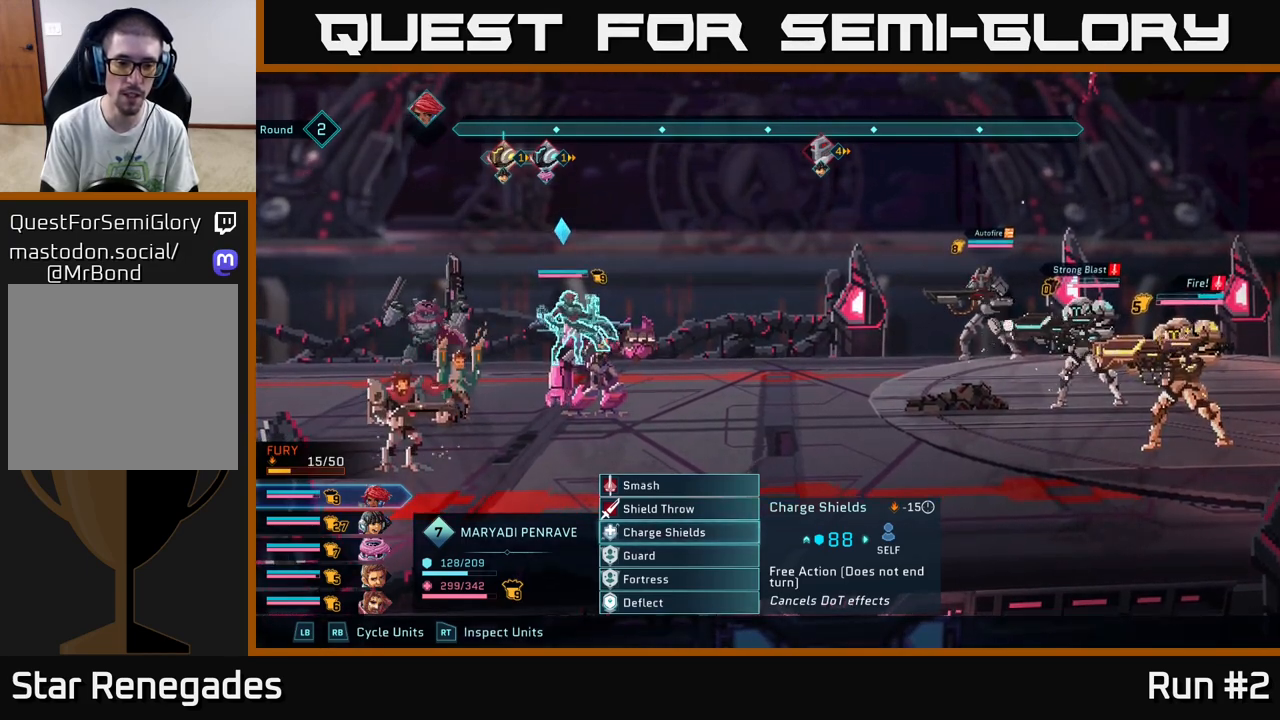
{"buttons": [], "left_stick": "center", "right_stick": "center", "events": []}
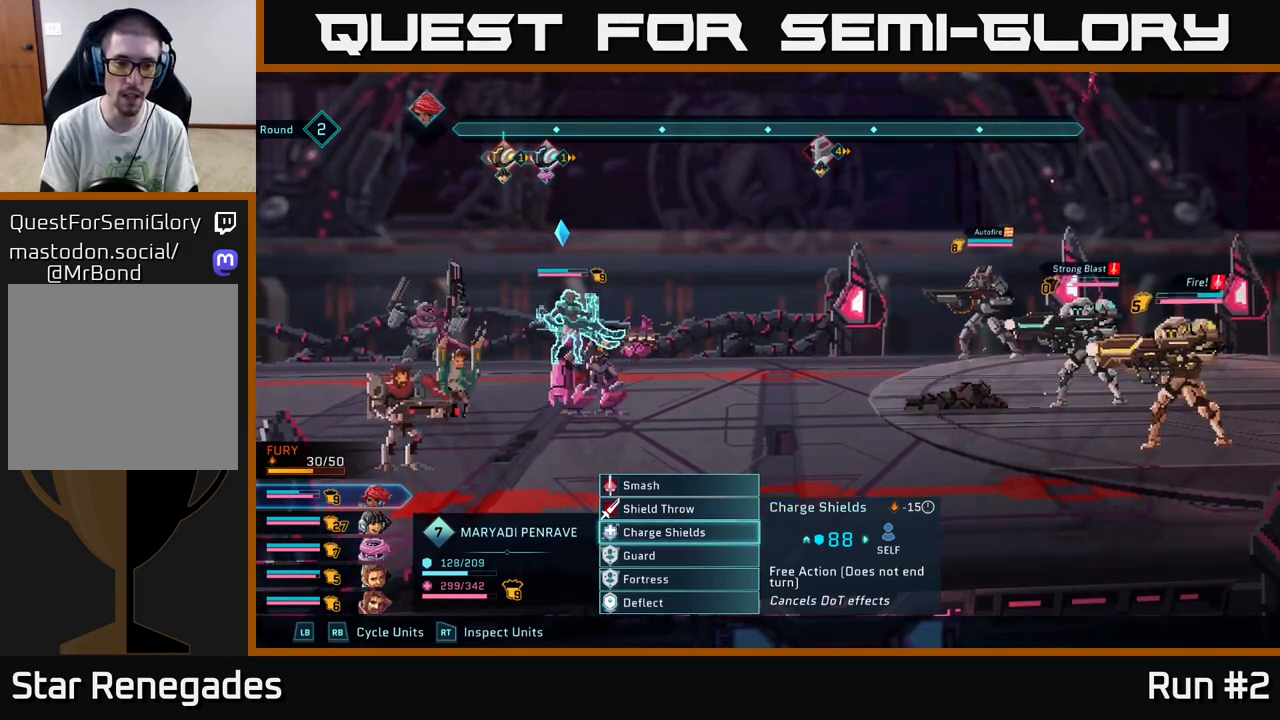
{"buttons": [], "left_stick": "center", "right_stick": "center", "events": []}
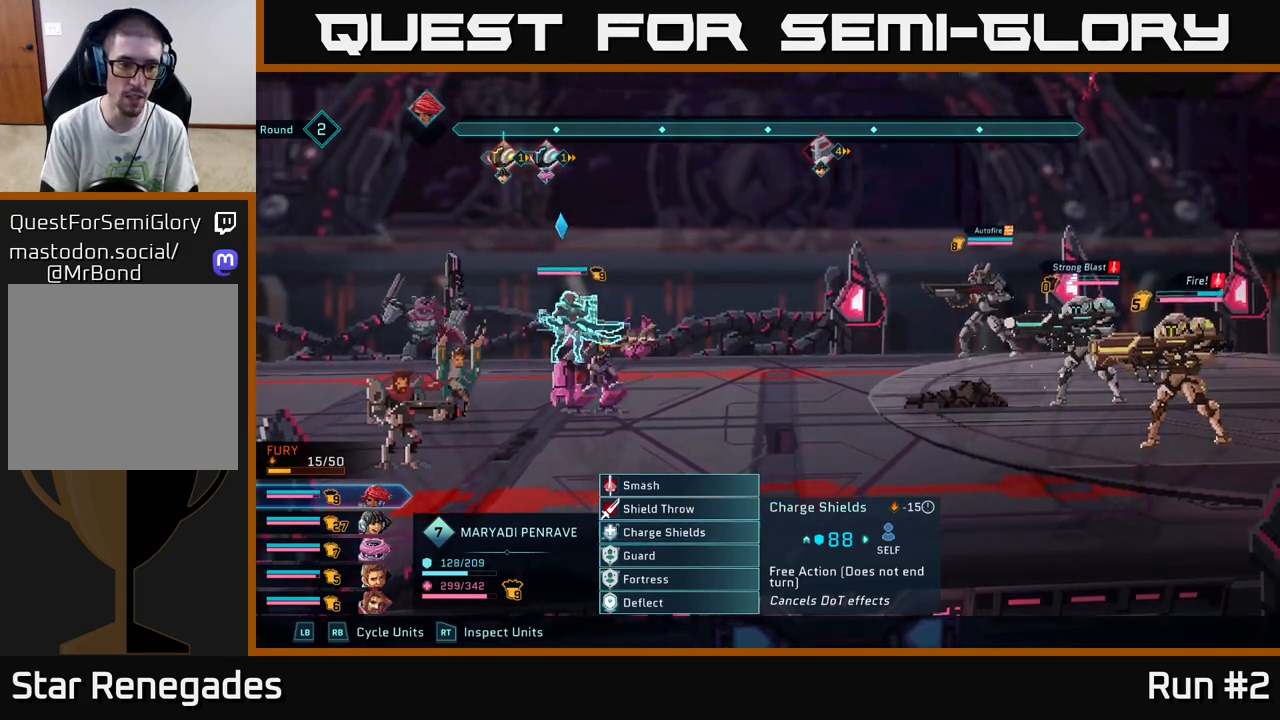
{"buttons": ["R2"], "left_stick": "center", "right_stick": "center", "events": [[367, "R2", "down"]]}
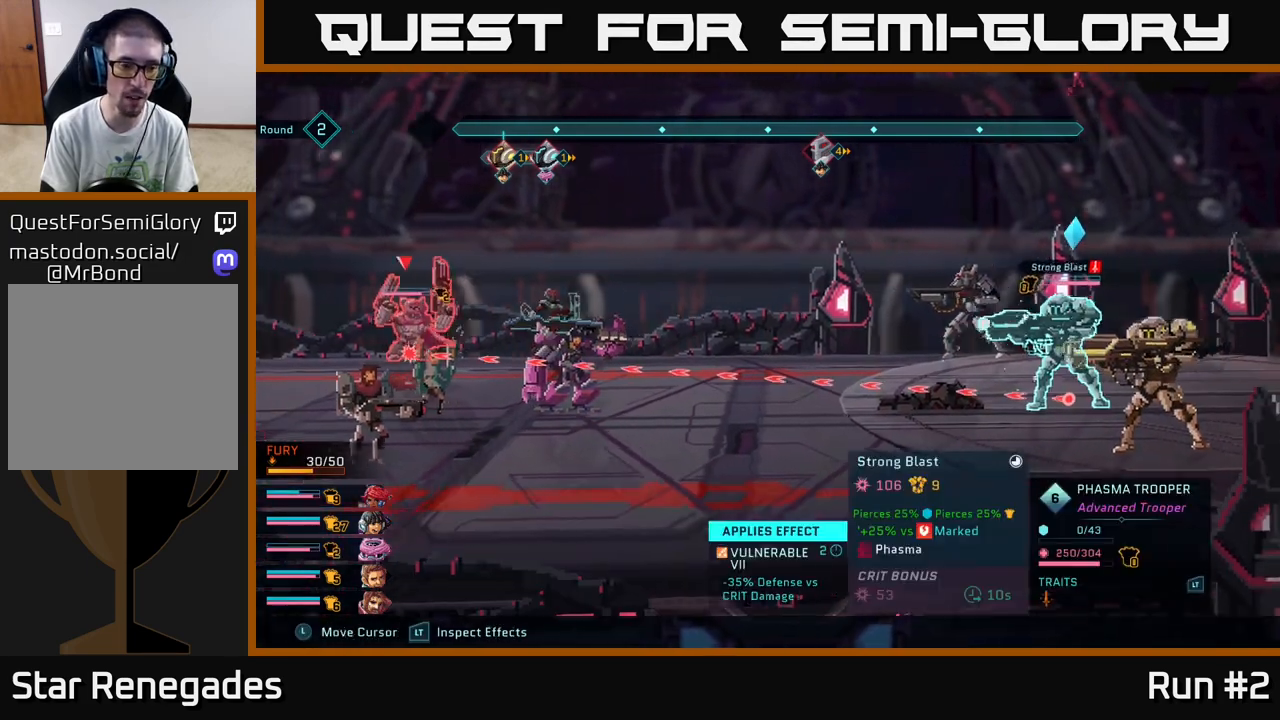
{"buttons": ["R2"], "left_stick": "center", "right_stick": "center", "events": []}
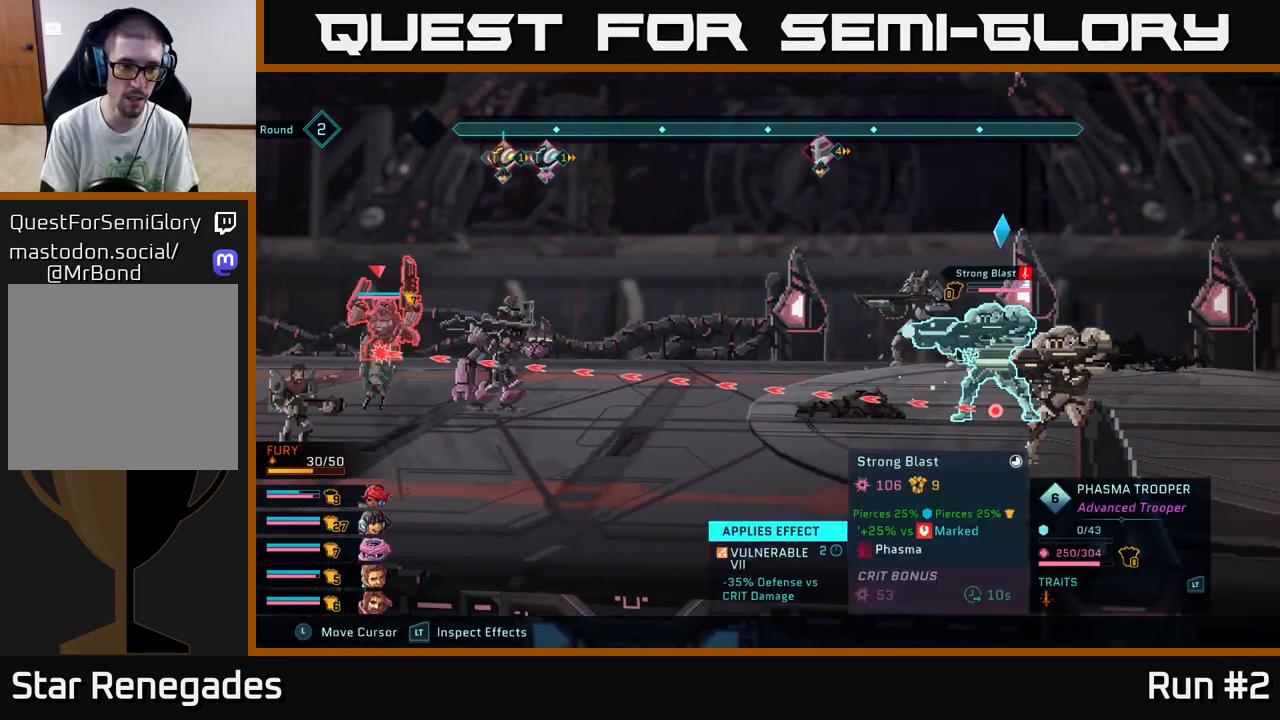
{"buttons": [], "left_stick": "center", "right_stick": "center", "events": [[500, "R2", "up"]]}
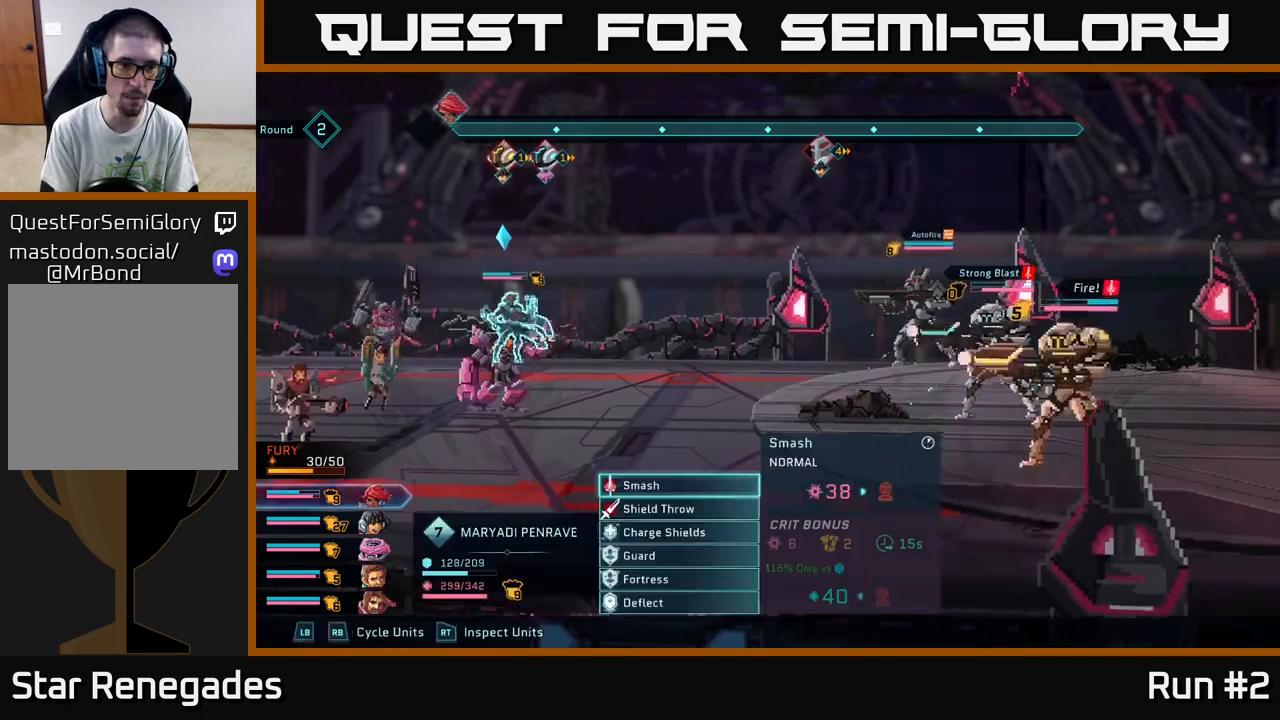
{"buttons": ["R1"], "left_stick": "center", "right_stick": "center", "events": [[200, "R1", "down"]]}
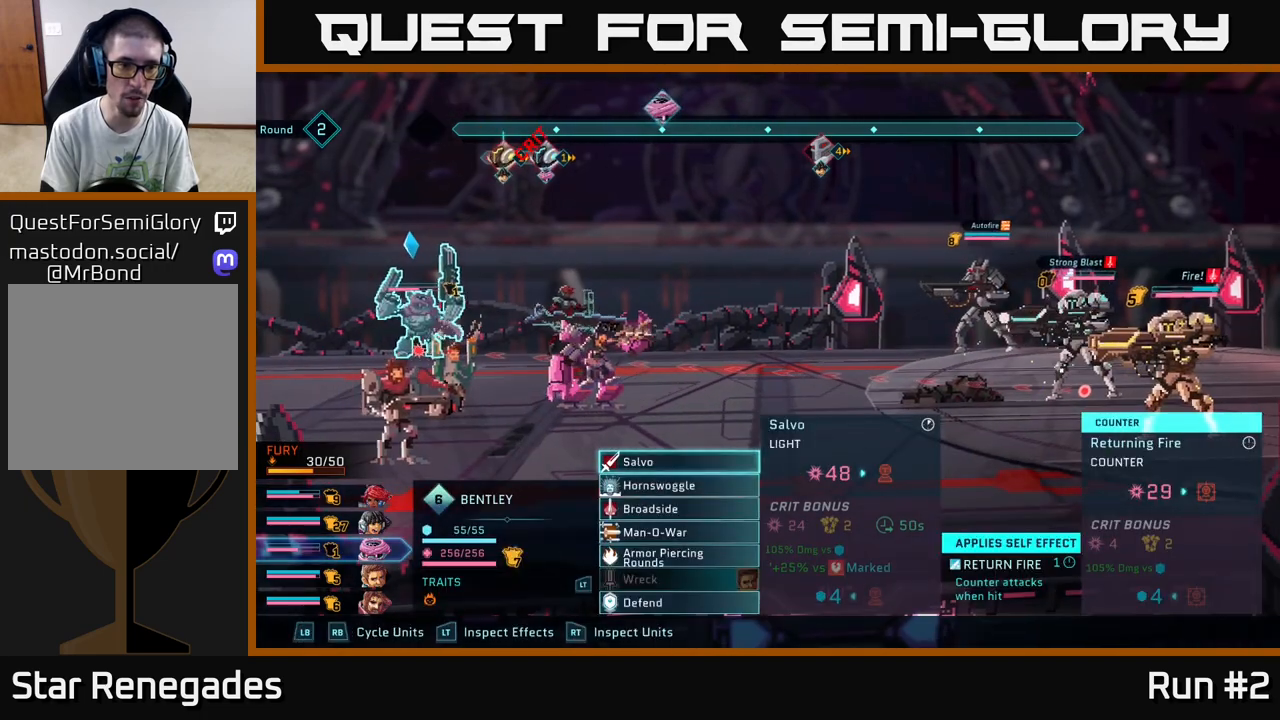
{"buttons": [], "left_stick": "center", "right_stick": "center", "events": [[17, "R1", "up"]]}
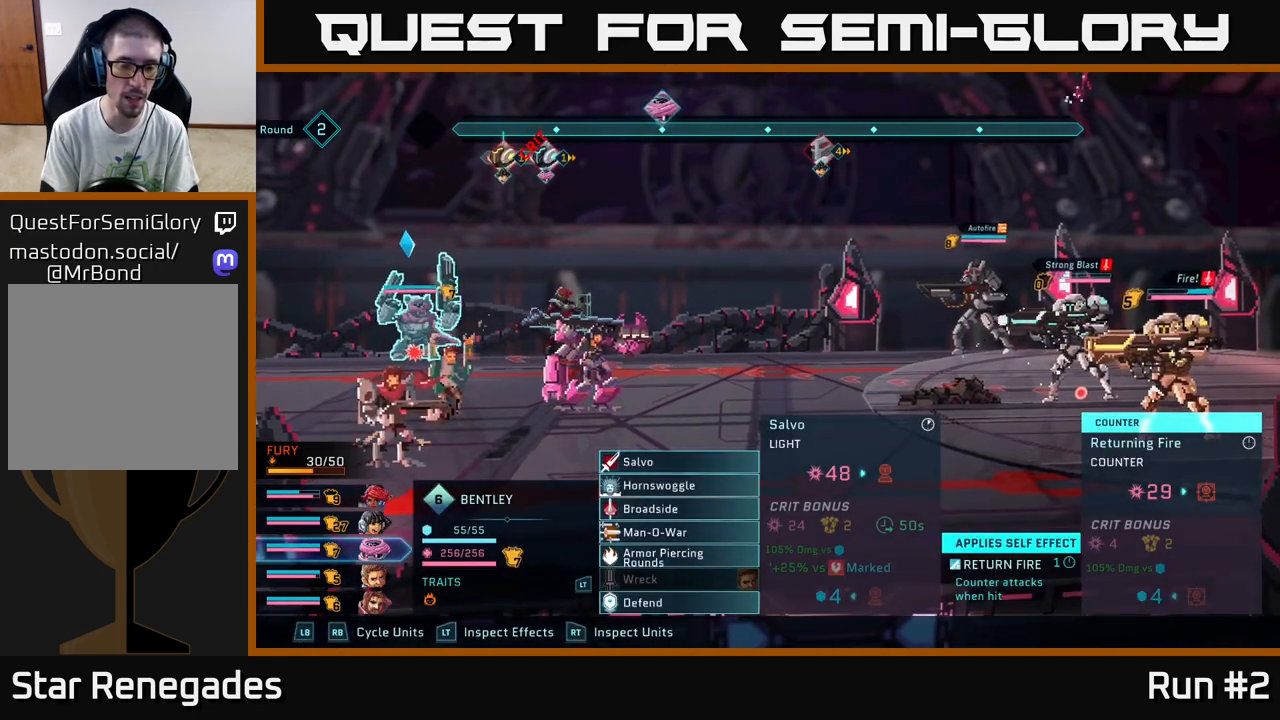
{"buttons": [], "left_stick": "down", "right_stick": "center", "events": [[67, "L1", "down"], [233, "L1", "up"], [467, "left_stick", "down"]]}